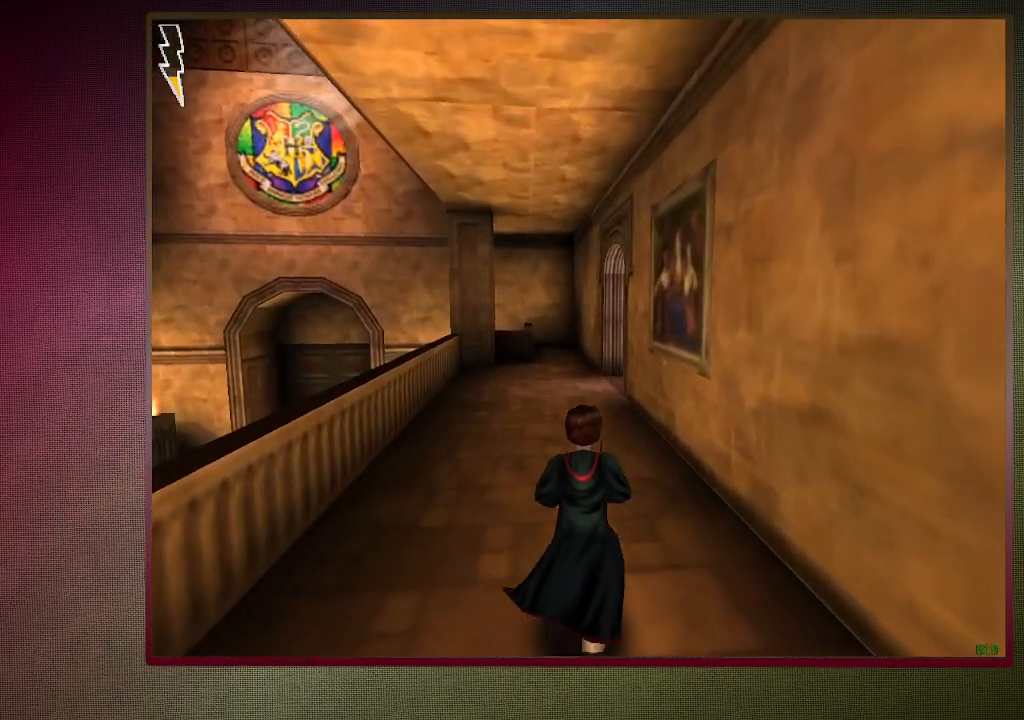
Gameplay with keyboard and mouse; each line is a JSON object with the keys and mouse buttons held at the frame after it. "events" lists presses ("down") and releases ("up") of "a", "alt", "c", "ctrl", "d", "down", "e", "f3", "left", "q", "return", "right", "s", "shift", "space", "tab", "up", "v", "w", "x", "z", "mouse_left", "mouse_wheel" and "mouse_right" between this image and that frame as [ms after this image, input, new state], when the widget could be followed in between. "mouse_left", "mouse_wheel", "mouse_right" = the "left", "wheel", "right" buttons of the "mouse" list. No other keys are recorded. "wheel" means that the mouse wheel is clicked or scrolled. Mouse movement is not recorded.
{"keys": ["shift", "space", "w"], "mouse": [], "events": []}
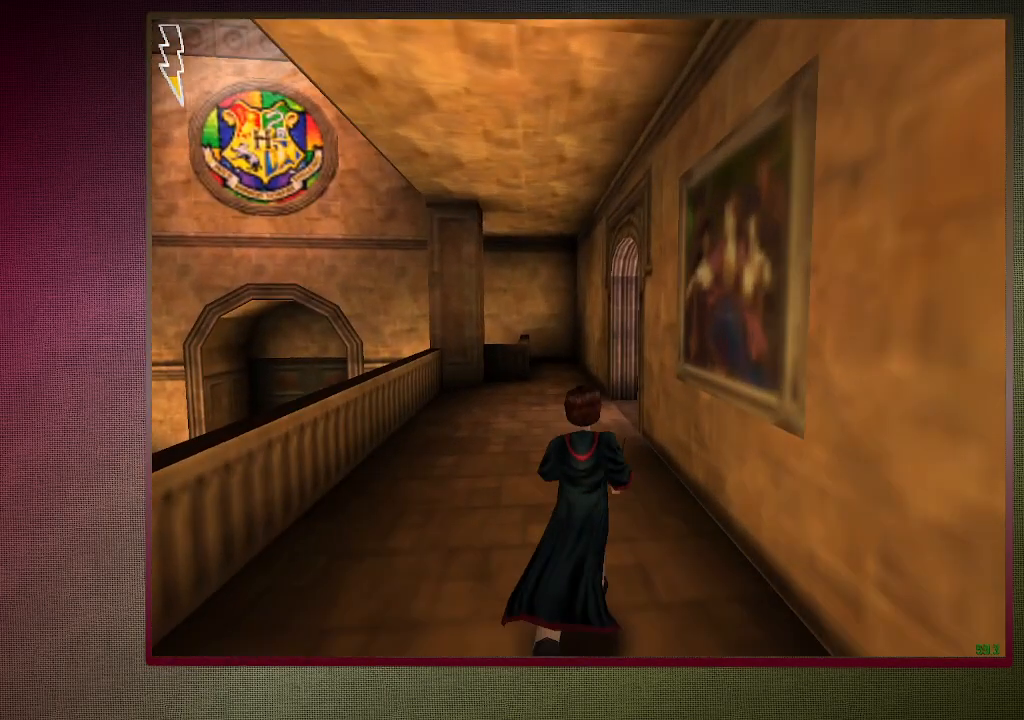
{"keys": ["shift", "space", "w"], "mouse": [], "events": []}
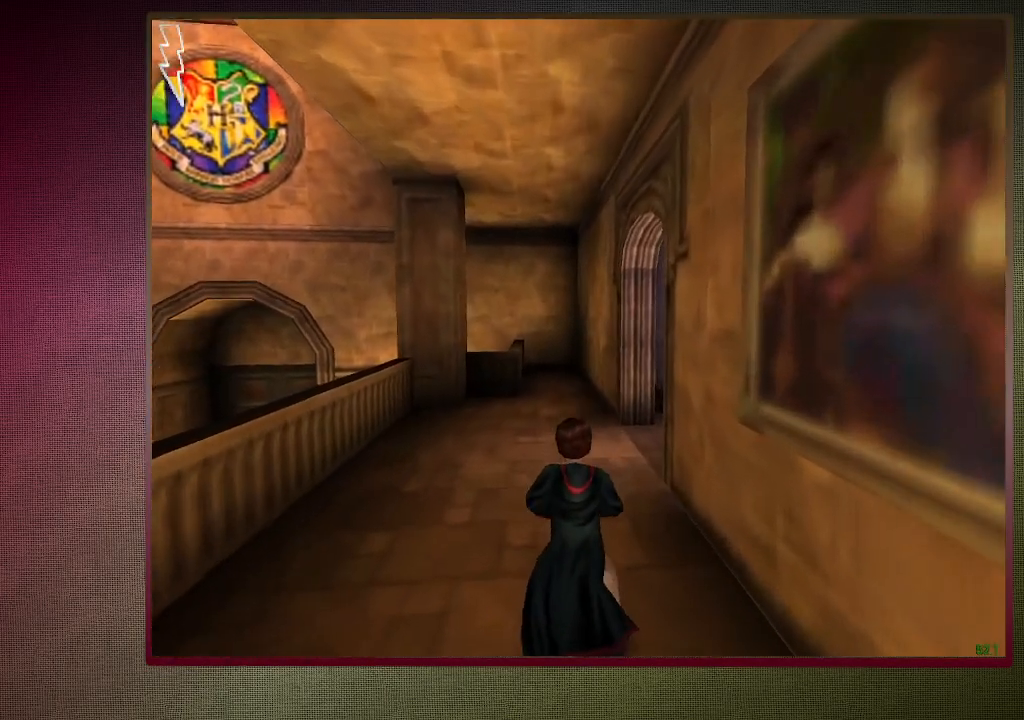
{"keys": ["shift", "space", "w"], "mouse": [], "events": []}
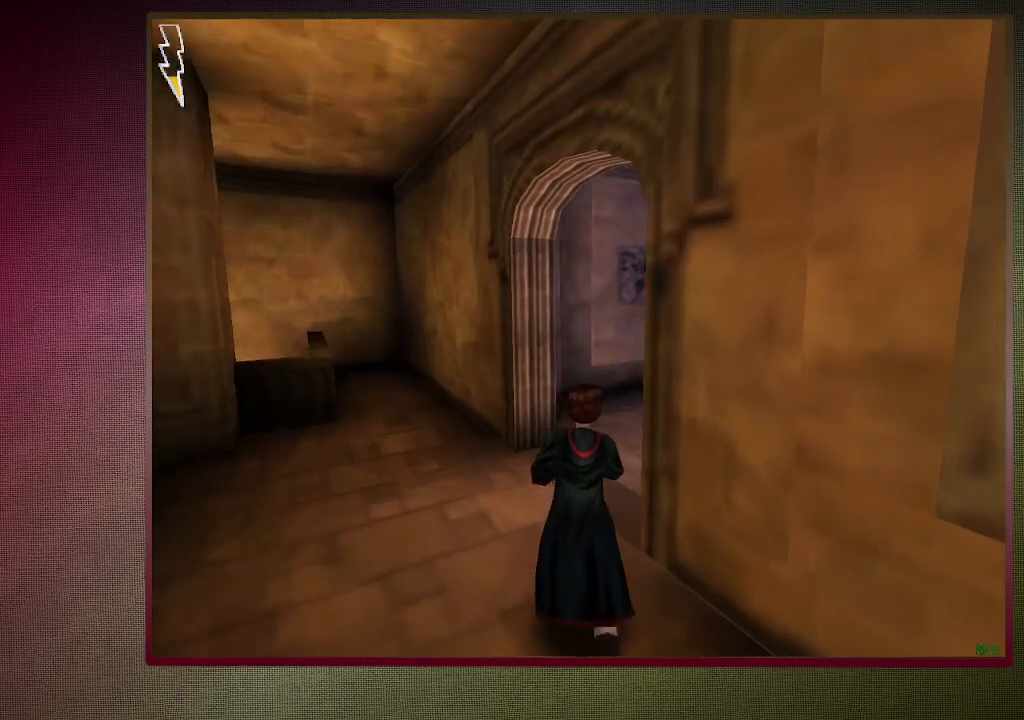
{"keys": ["shift", "space", "w"], "mouse": [], "events": []}
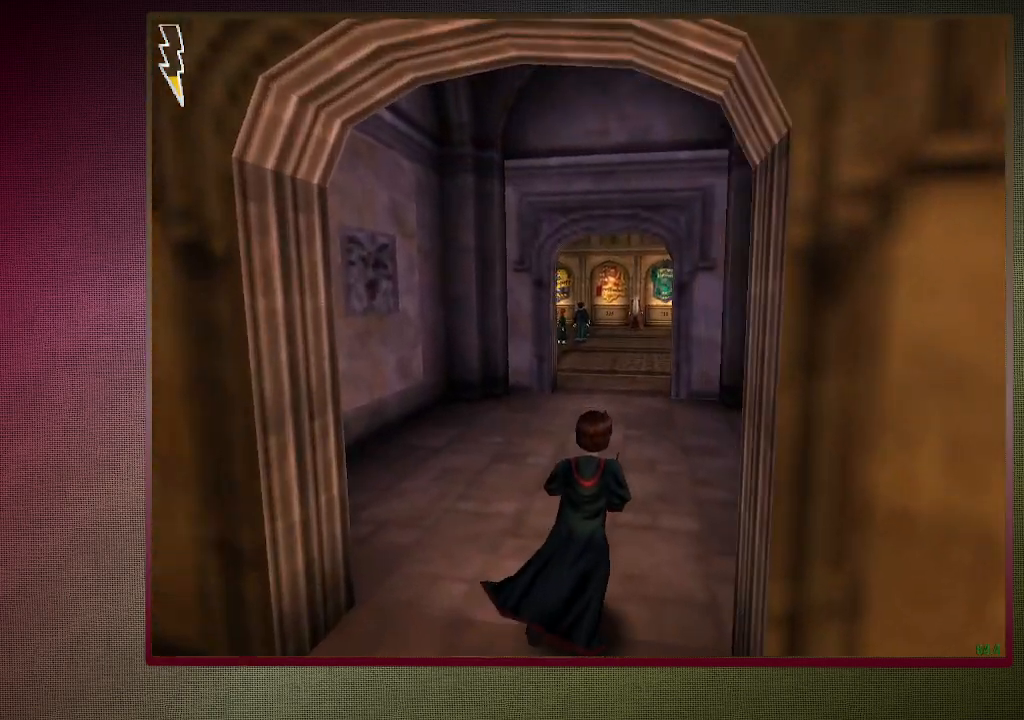
{"keys": ["shift", "space", "w"], "mouse": [], "events": [[100, "mouse_left", "down"], [233, "mouse_left", "up"], [333, "mouse_left", "down"], [417, "mouse_left", "up"]]}
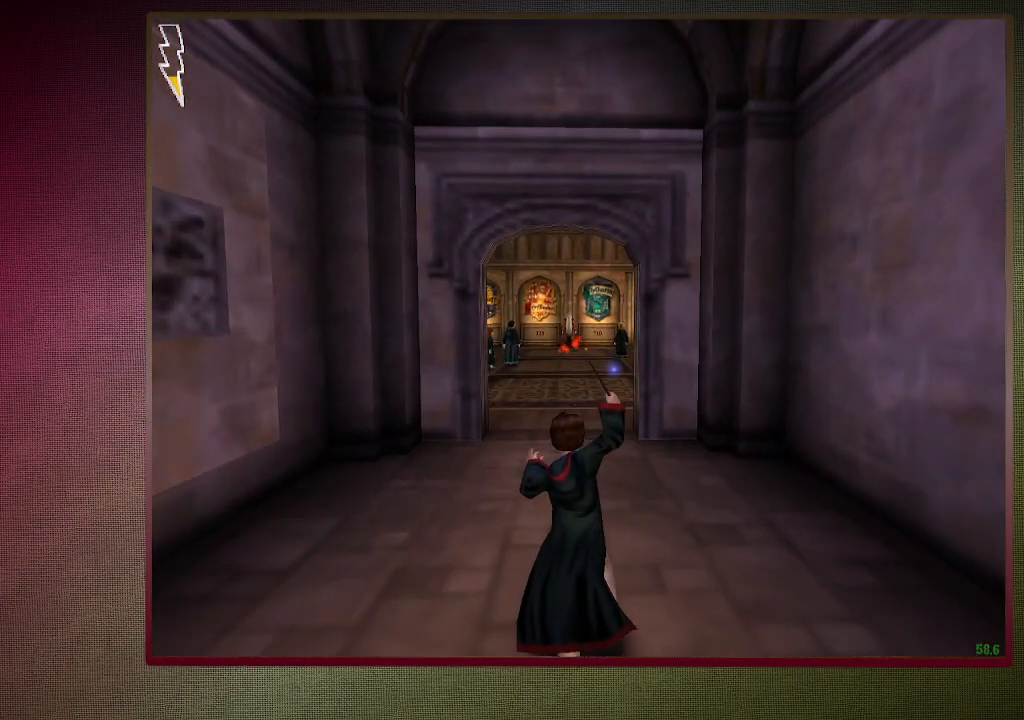
{"keys": ["shift", "space", "w"], "mouse": [], "events": [[17, "mouse_left", "down"], [100, "mouse_left", "up"], [200, "mouse_left", "down"], [300, "mouse_left", "up"], [400, "mouse_left", "down"], [500, "mouse_left", "up"]]}
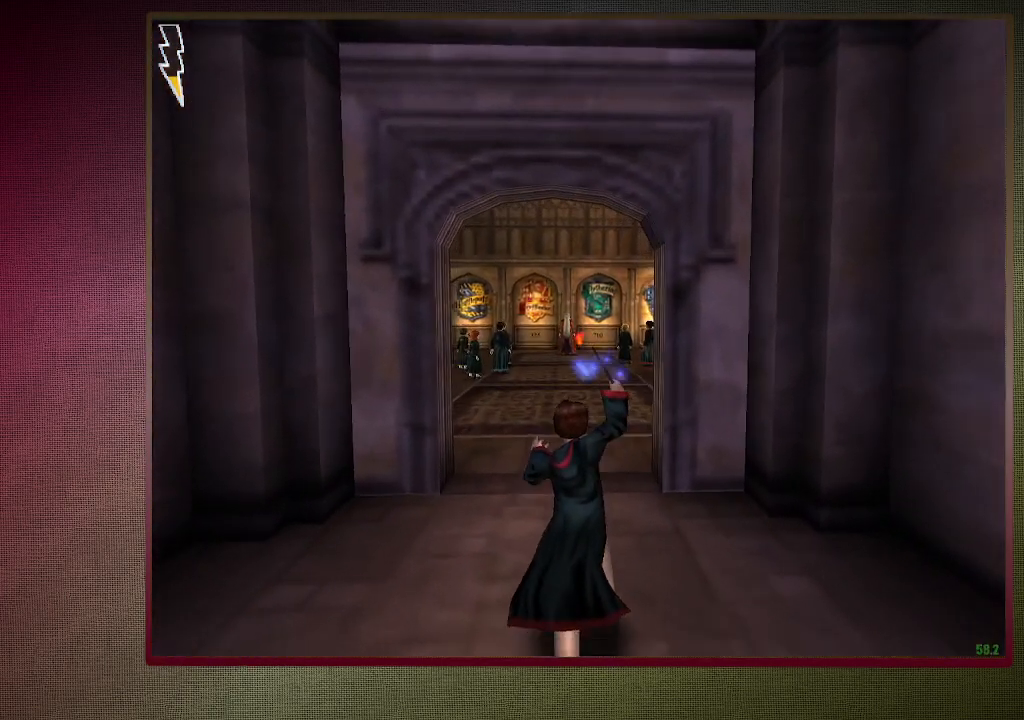
{"keys": ["shift", "space", "w"], "mouse": ["left"], "events": [[83, "mouse_left", "down"], [183, "mouse_left", "up"], [267, "mouse_left", "down"], [400, "mouse_left", "up"], [500, "mouse_left", "down"]]}
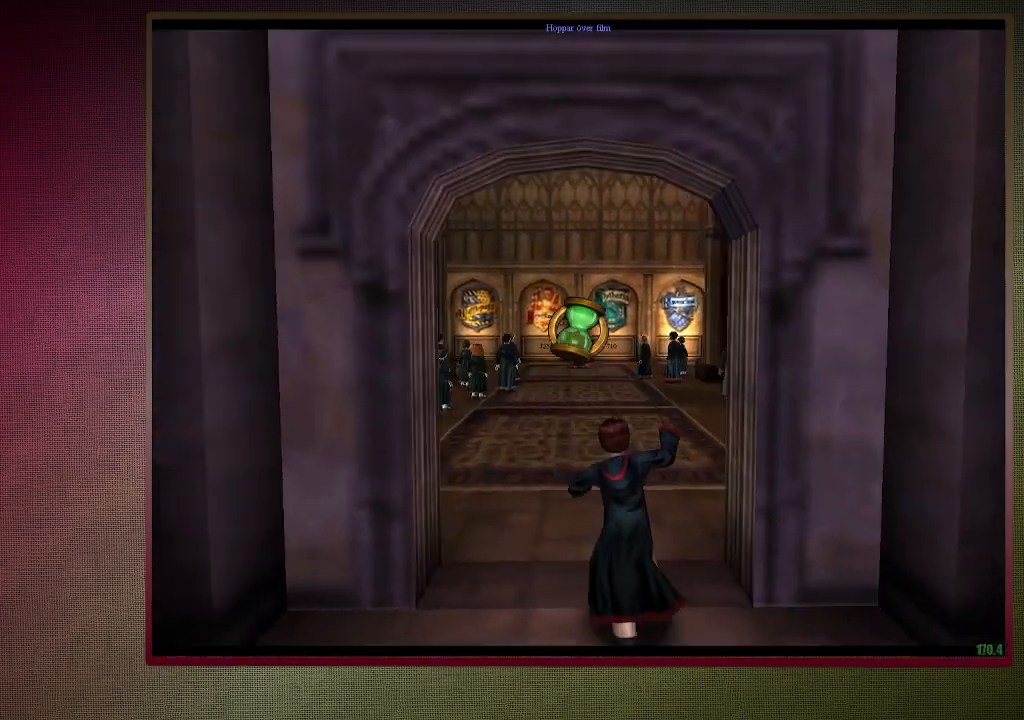
{"keys": ["shift", "space", "w"], "mouse": [], "events": [[100, "mouse_left", "up"]]}
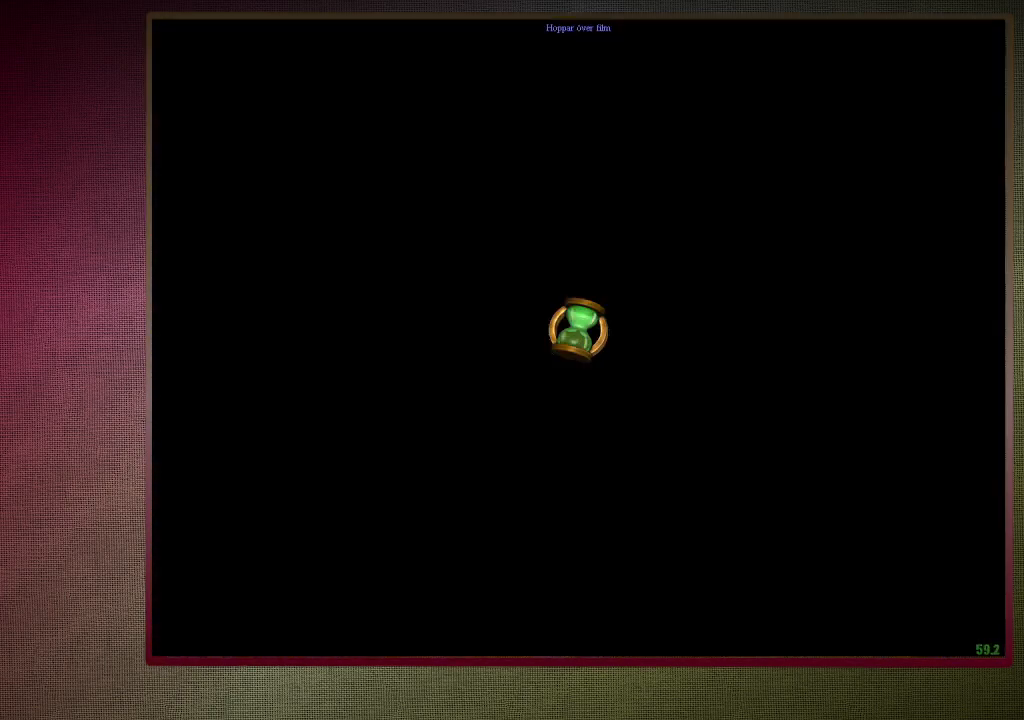
{"keys": ["shift", "space", "w"], "mouse": [], "events": []}
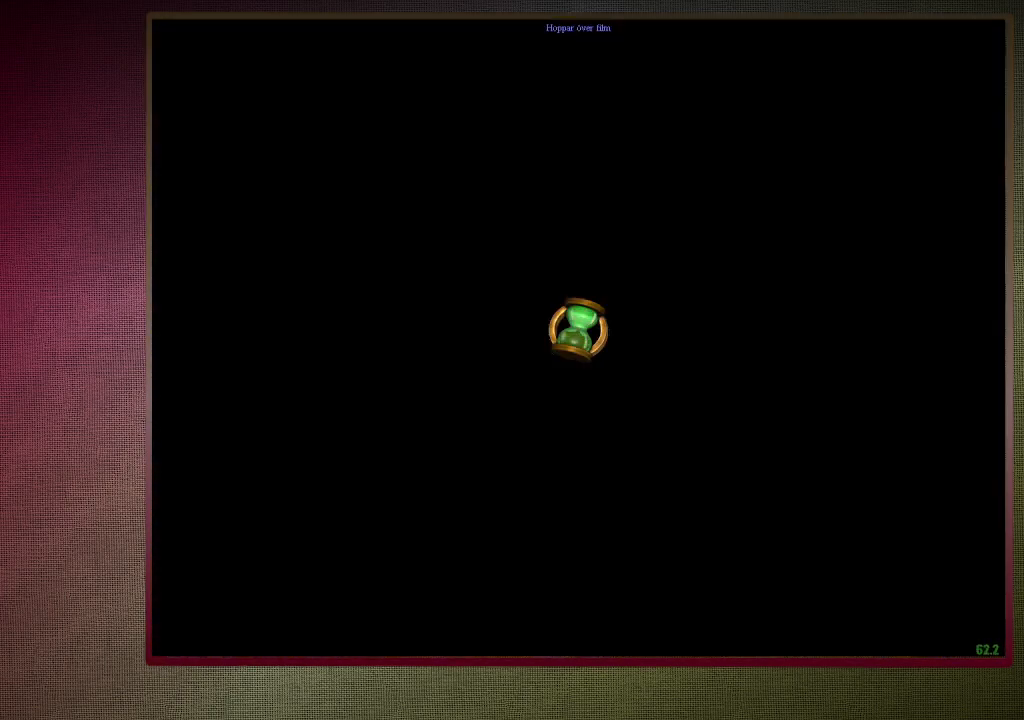
{"keys": ["shift", "space", "w"], "mouse": [], "events": []}
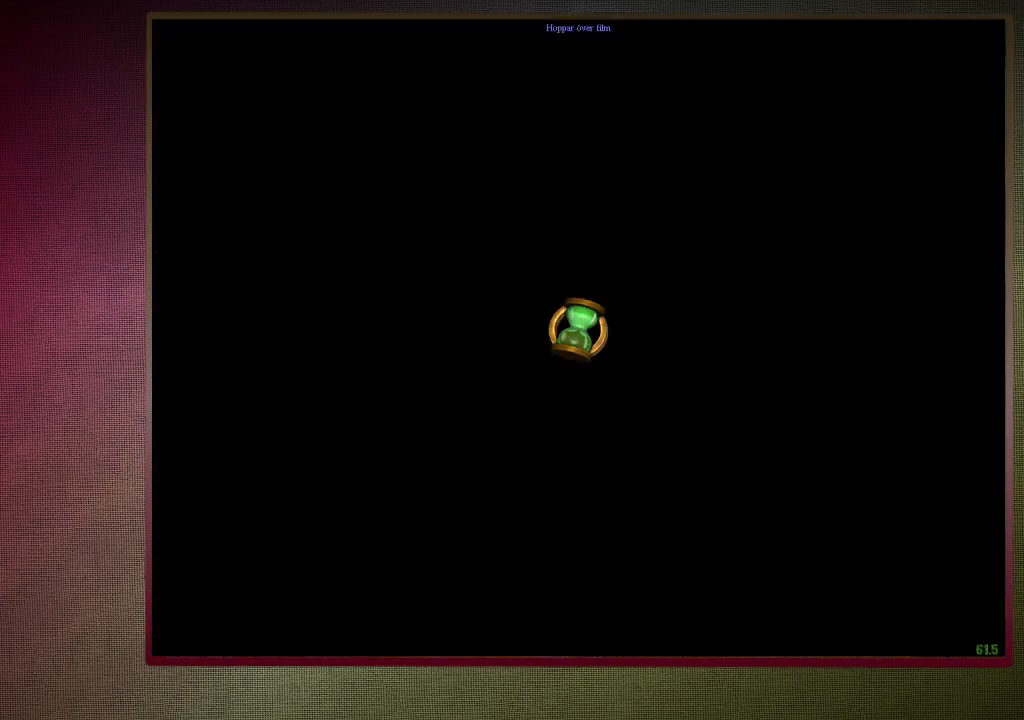
{"keys": ["shift", "space", "w"], "mouse": [], "events": []}
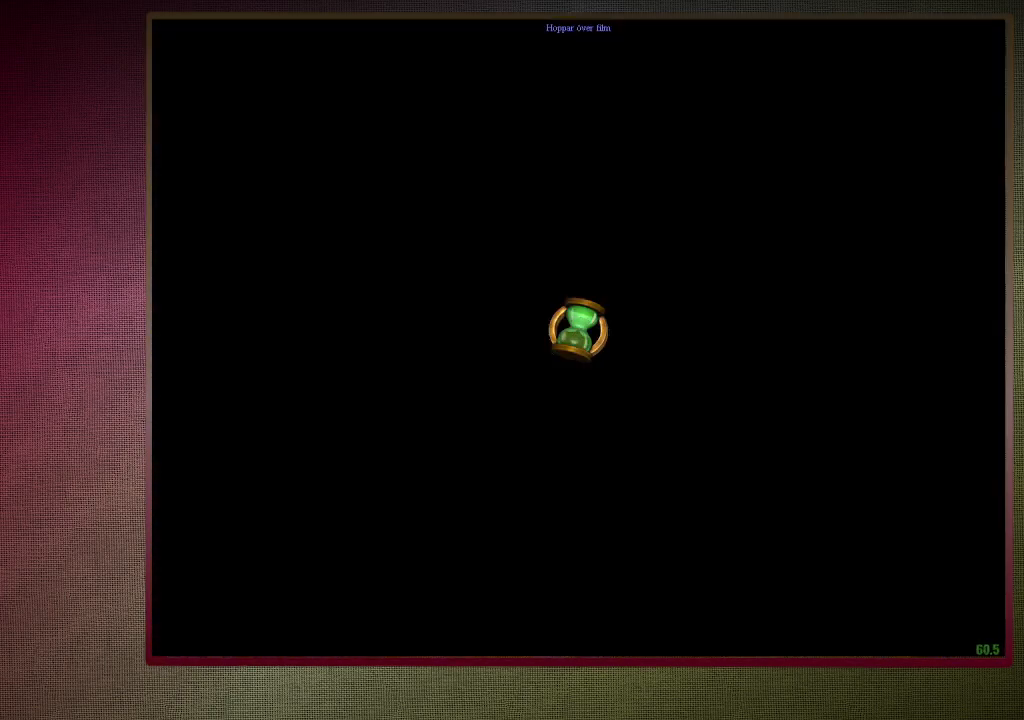
{"keys": ["shift", "space", "w"], "mouse": [], "events": []}
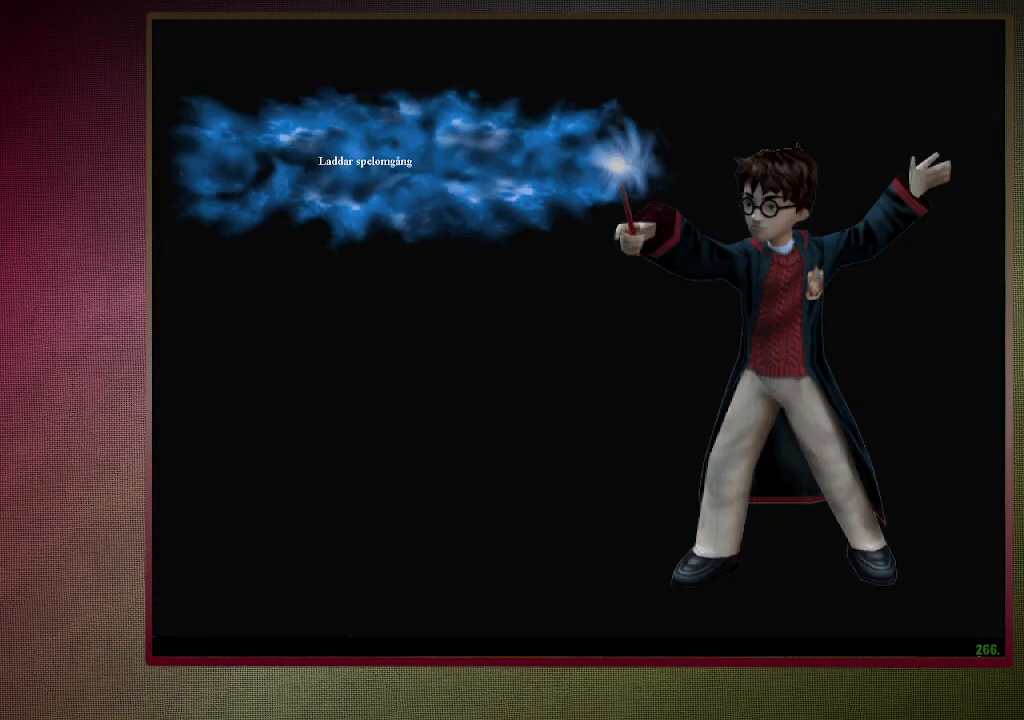
{"keys": ["shift", "space", "w"], "mouse": [], "events": []}
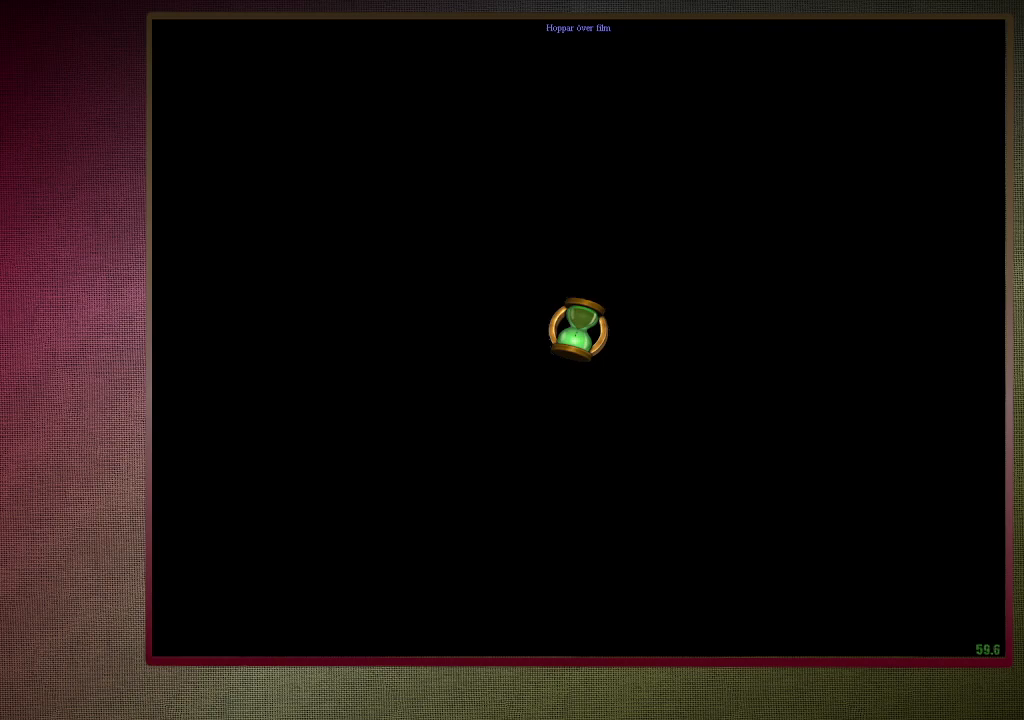
{"keys": ["shift", "space", "w"], "mouse": [], "events": []}
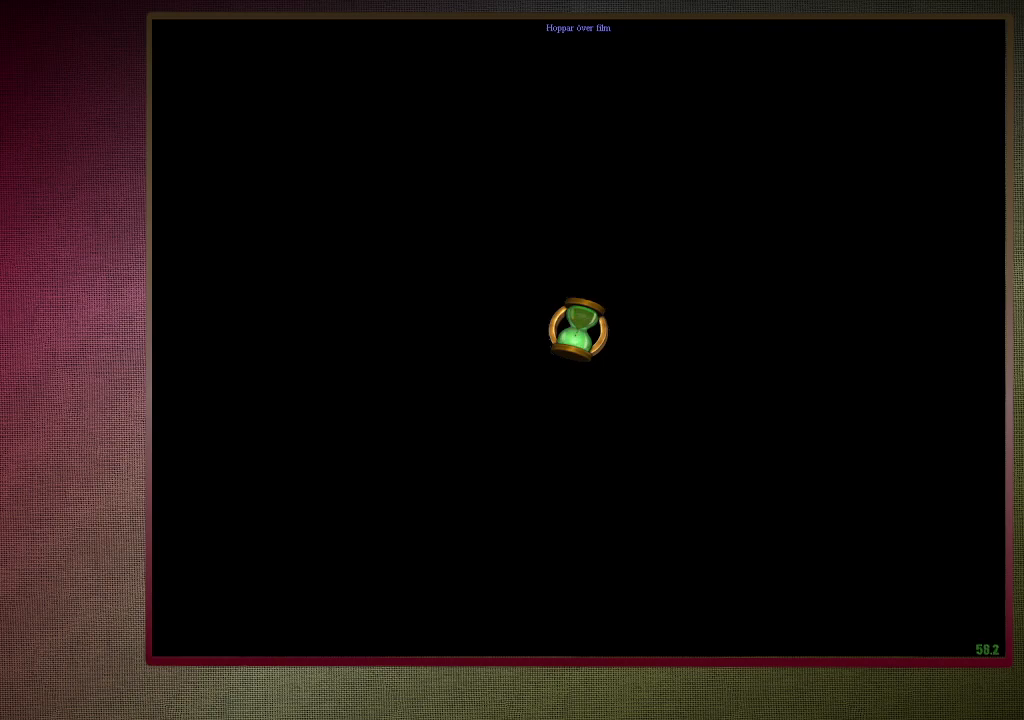
{"keys": ["shift", "space", "w"], "mouse": ["left"], "events": [[250, "mouse_left", "down"], [400, "mouse_left", "up"], [483, "mouse_left", "down"]]}
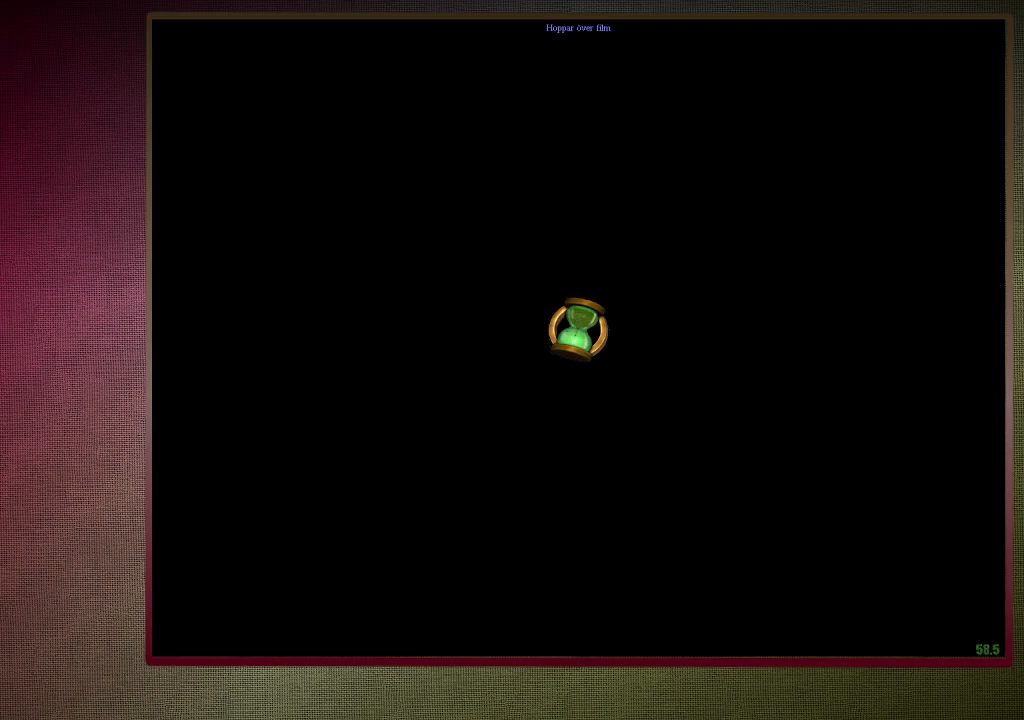
{"keys": ["shift", "space", "w"], "mouse": [], "events": [[267, "mouse_left", "up"], [367, "mouse_left", "down"], [500, "mouse_left", "up"]]}
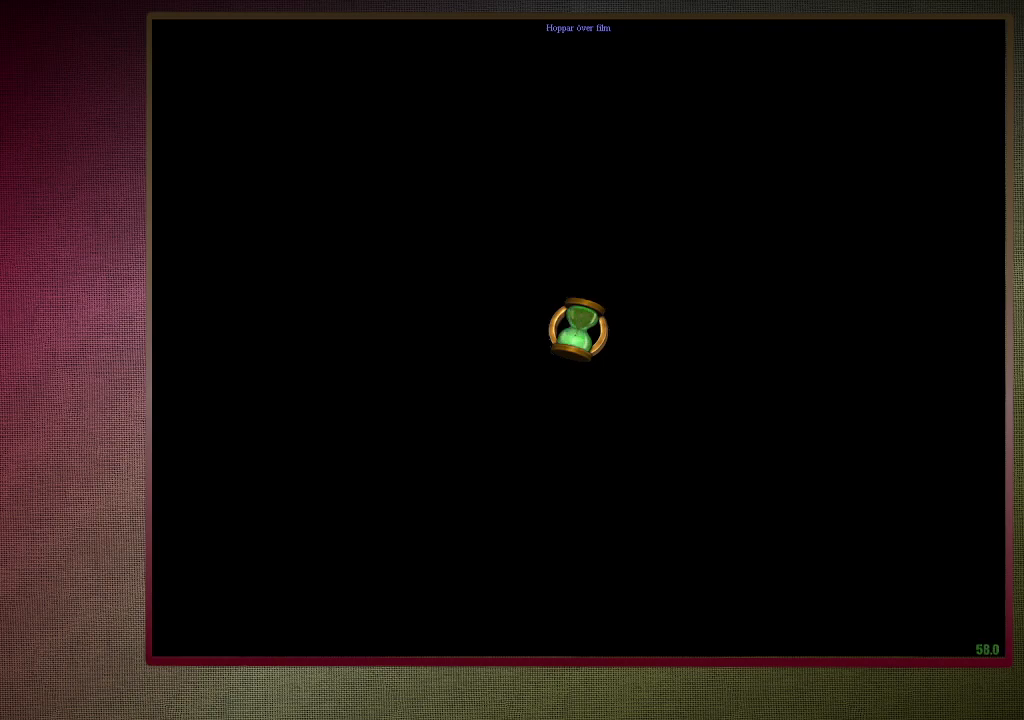
{"keys": ["shift", "space", "w"], "mouse": ["left"], "events": [[50, "mouse_left", "down"], [150, "mouse_left", "up"], [233, "mouse_left", "down"], [333, "mouse_left", "up"], [467, "mouse_left", "down"]]}
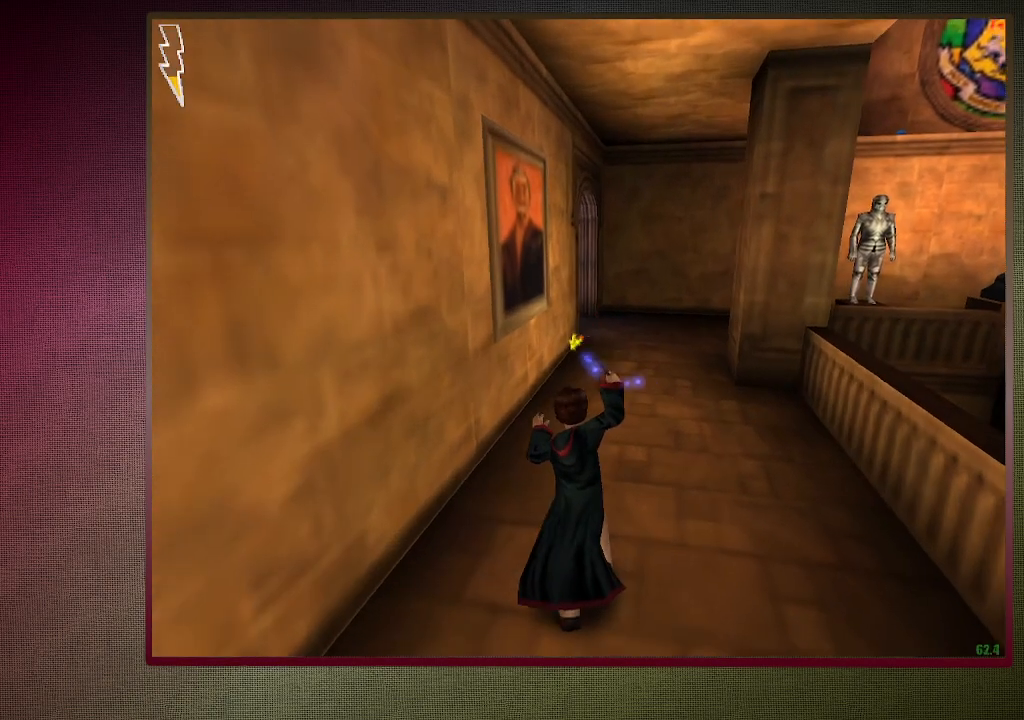
{"keys": ["shift", "space", "w"], "mouse": [], "events": [[67, "mouse_left", "up"], [150, "mouse_left", "down"], [250, "mouse_left", "up"], [350, "mouse_left", "down"], [483, "mouse_left", "up"]]}
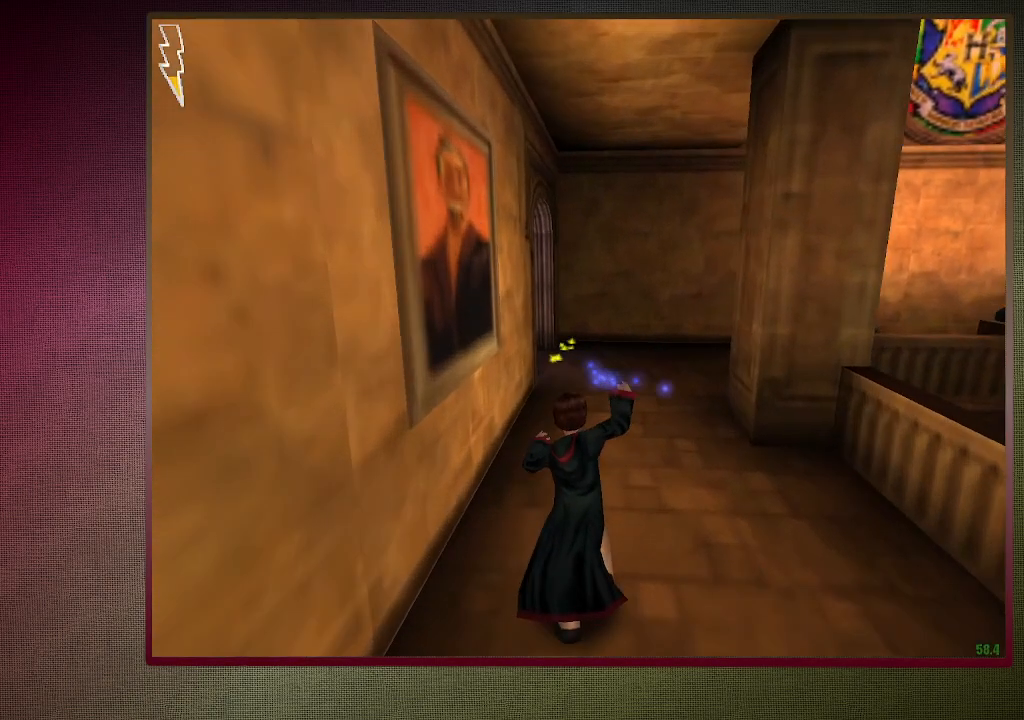
{"keys": ["shift", "space", "w"], "mouse": [], "events": [[33, "mouse_left", "down"], [133, "mouse_left", "up"], [217, "mouse_left", "down"], [317, "mouse_left", "up"], [400, "mouse_left", "down"], [500, "mouse_left", "up"]]}
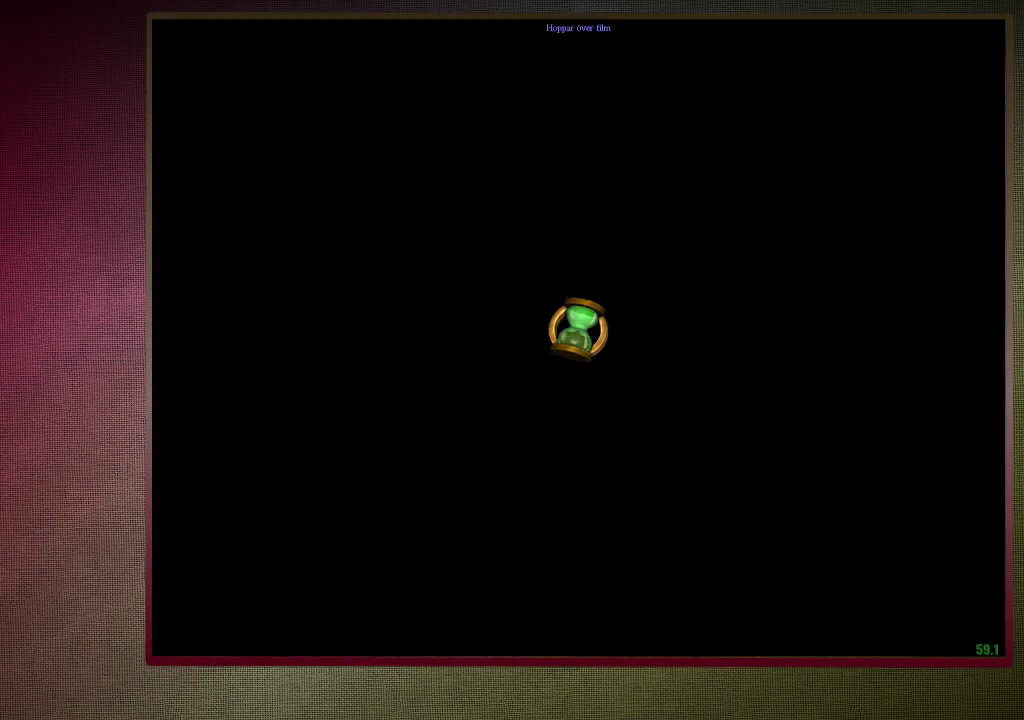
{"keys": ["a", "c", "space"], "mouse": [], "events": [[100, "mouse_left", "down"], [200, "c", "down"], [200, "mouse_left", "up"], [233, "a", "down"], [233, "shift", "up"], [417, "w", "up"]]}
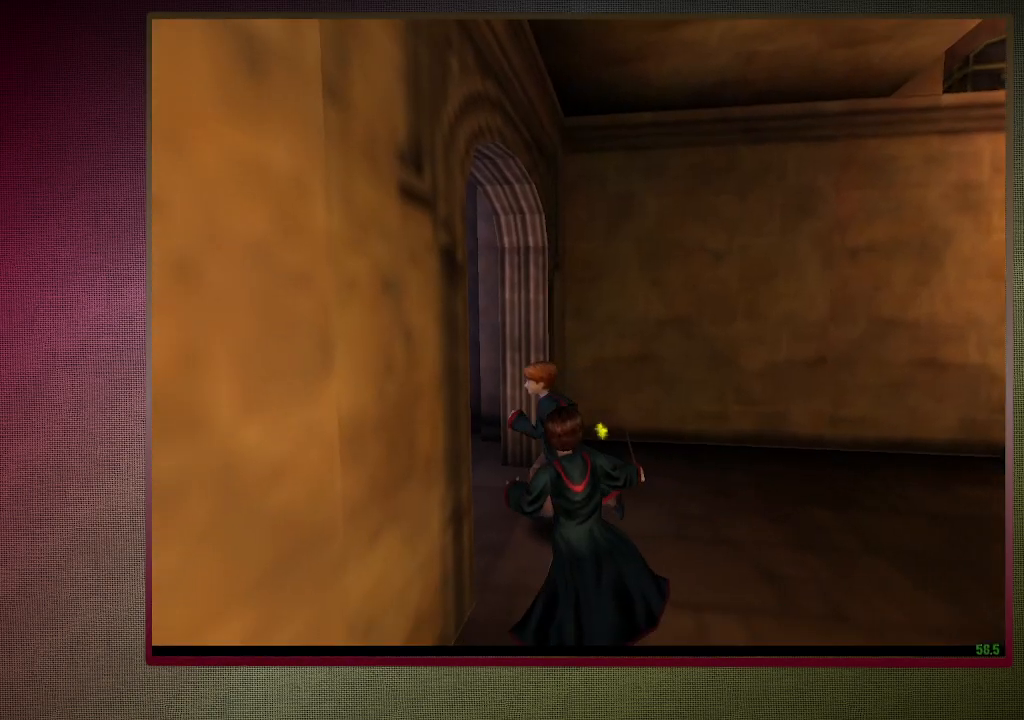
{"keys": ["shift", "space", "w"], "mouse": ["left"], "events": [[117, "w", "down"], [167, "shift", "down"], [200, "mouse_left", "down"], [250, "a", "up"], [250, "c", "up"], [400, "mouse_left", "up"], [483, "mouse_left", "down"]]}
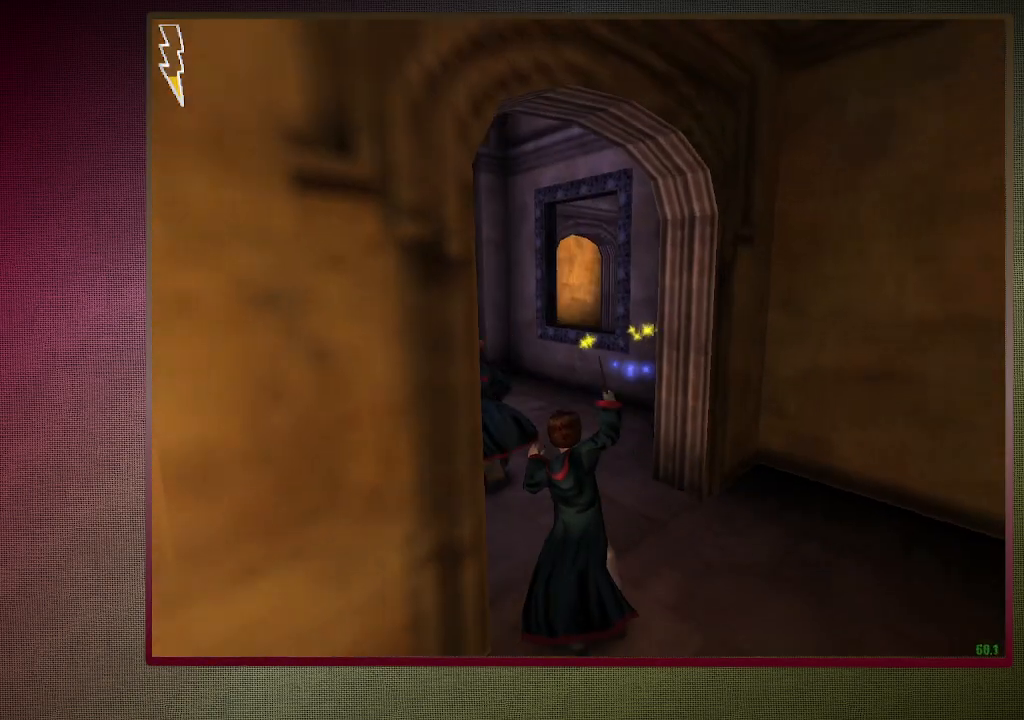
{"keys": ["shift", "space", "w"], "mouse": [], "events": [[117, "mouse_left", "up"], [167, "mouse_left", "down"], [317, "mouse_left", "up"], [367, "mouse_left", "down"], [500, "mouse_left", "up"]]}
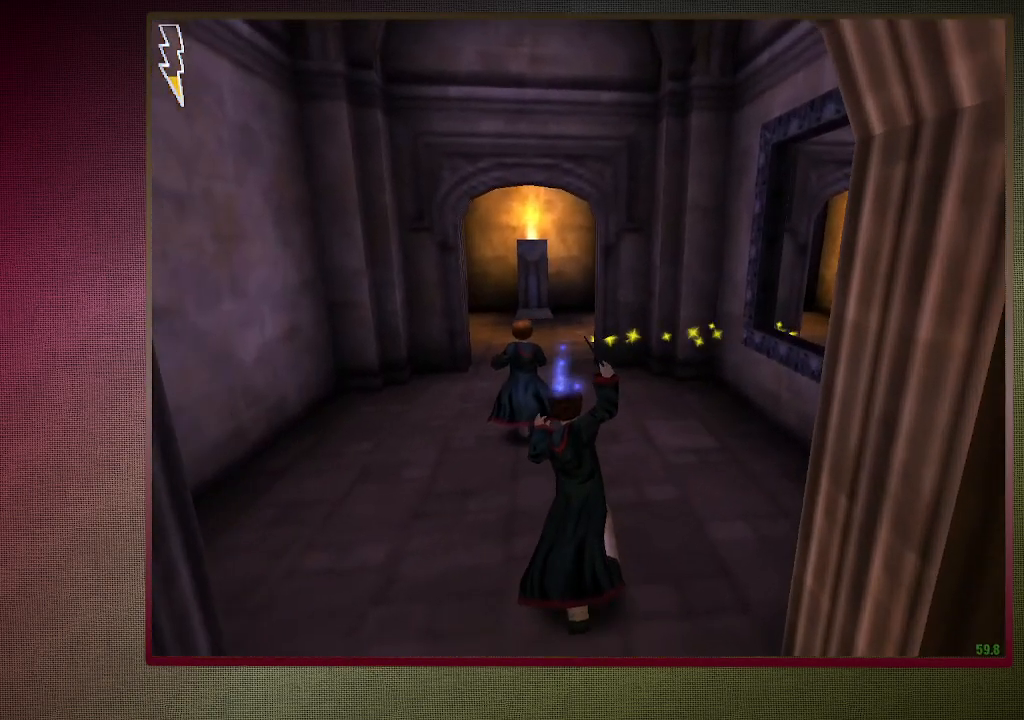
{"keys": ["shift", "space", "w"], "mouse": [], "events": [[100, "mouse_left", "down"], [183, "mouse_left", "up"], [283, "mouse_left", "down"], [383, "mouse_left", "up"]]}
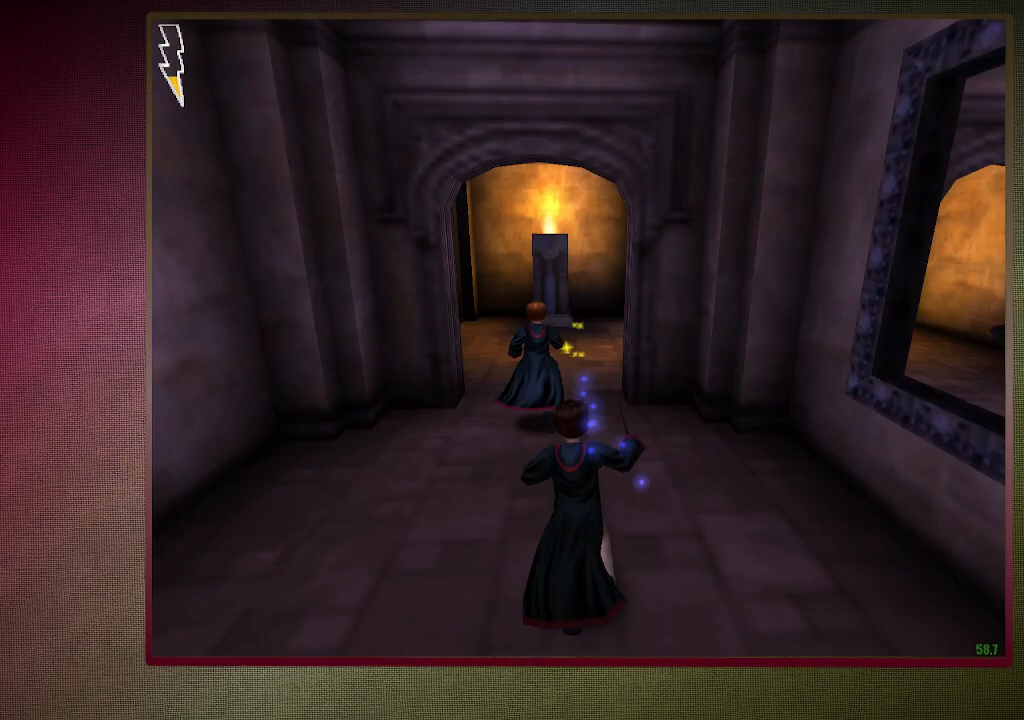
{"keys": ["shift", "space", "w"], "mouse": [], "events": []}
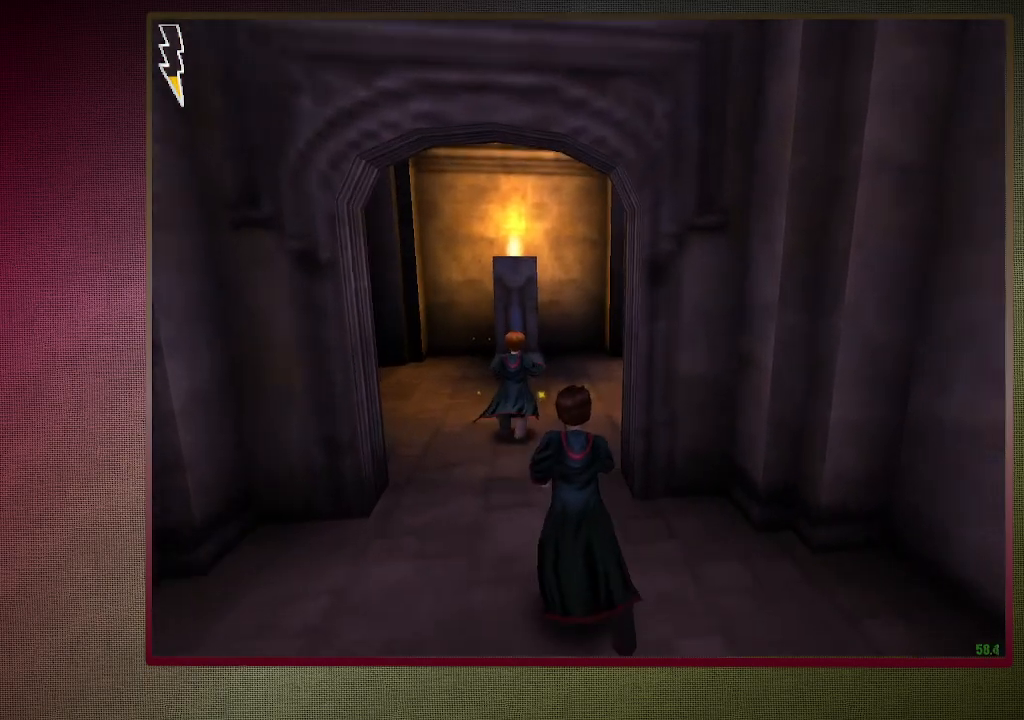
{"keys": ["shift", "space", "w"], "mouse": [], "events": []}
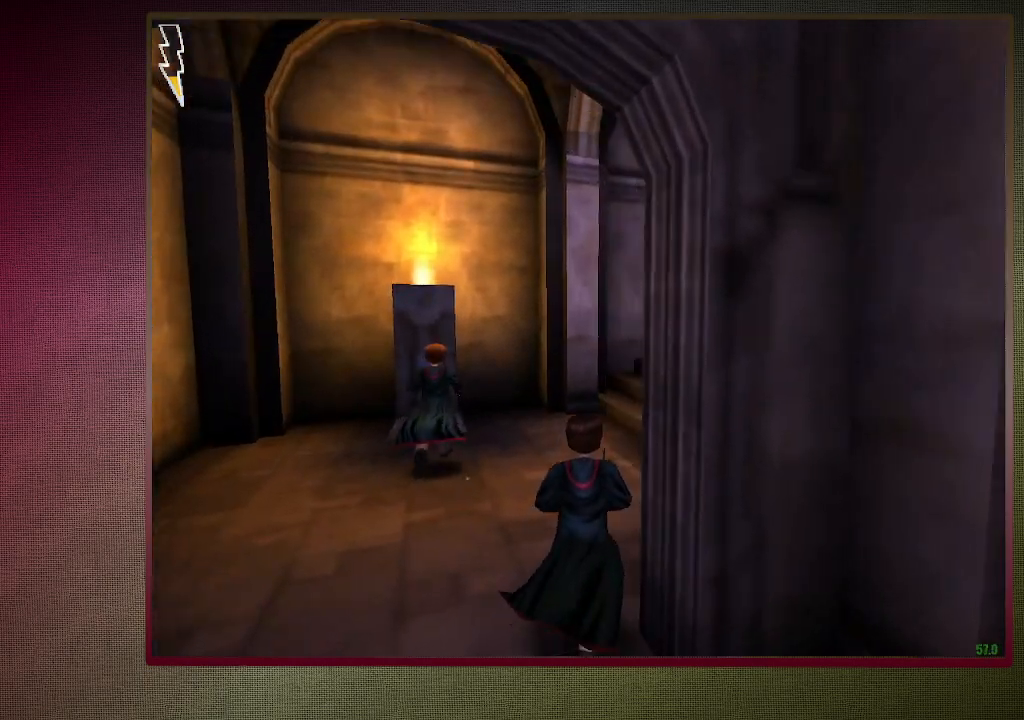
{"keys": ["shift", "space", "w"], "mouse": [], "events": []}
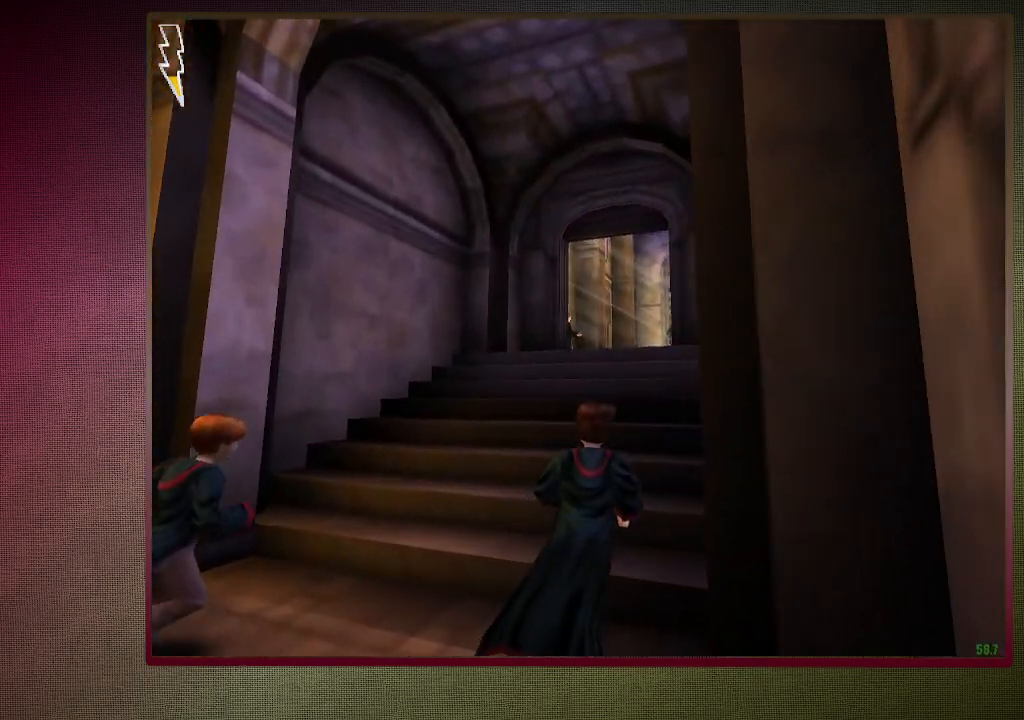
{"keys": ["shift", "space", "w"], "mouse": [], "events": [[117, "mouse_left", "down"], [117, "mouse_right", "down"], [300, "mouse_left", "up"], [300, "mouse_right", "up"], [350, "mouse_left", "down"], [483, "mouse_left", "up"]]}
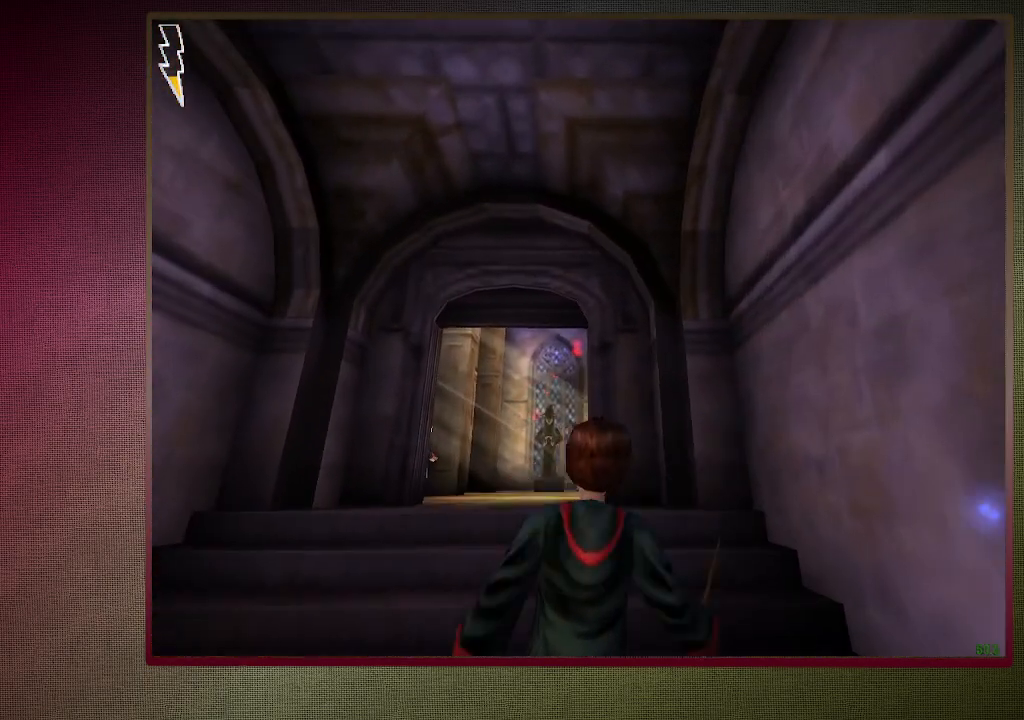
{"keys": ["shift", "space", "w"], "mouse": ["left"], "events": [[33, "mouse_left", "down"], [183, "mouse_left", "up"], [233, "mouse_left", "down"], [367, "mouse_left", "up"], [400, "mouse_left", "down"]]}
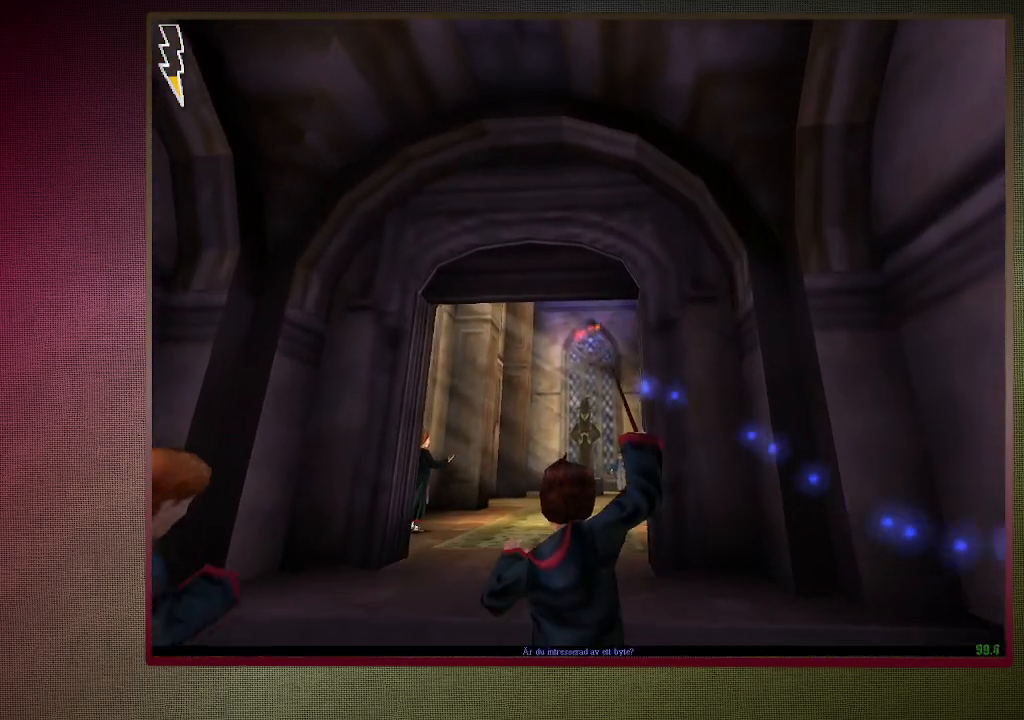
{"keys": ["shift", "space", "w"], "mouse": [], "events": [[50, "mouse_left", "up"]]}
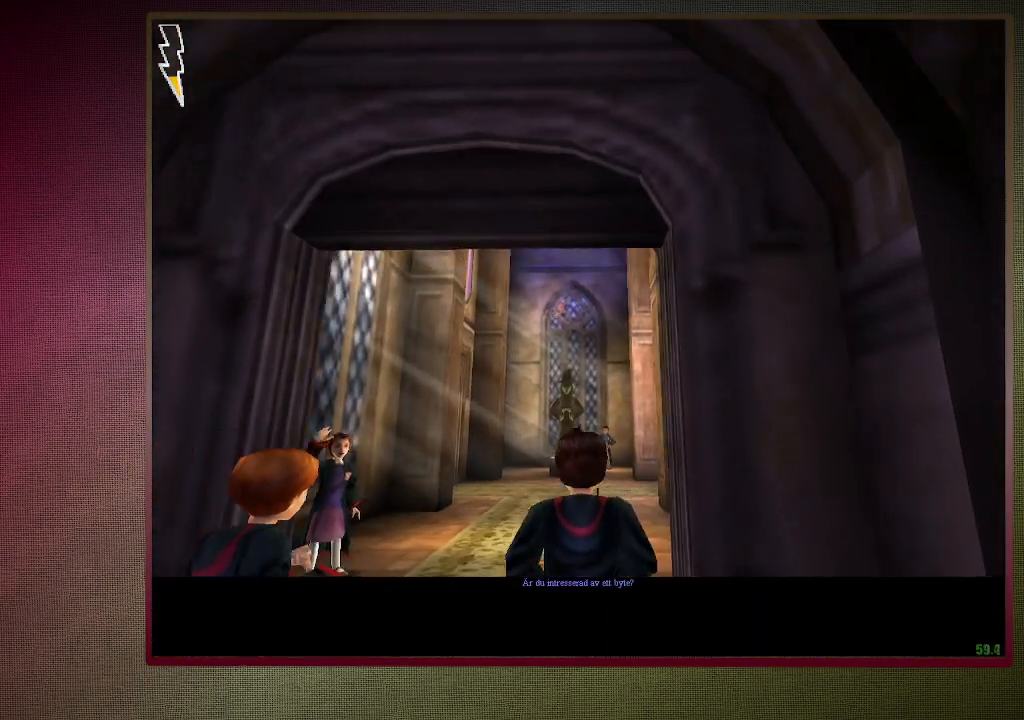
{"keys": ["shift", "space", "w"], "mouse": [], "events": []}